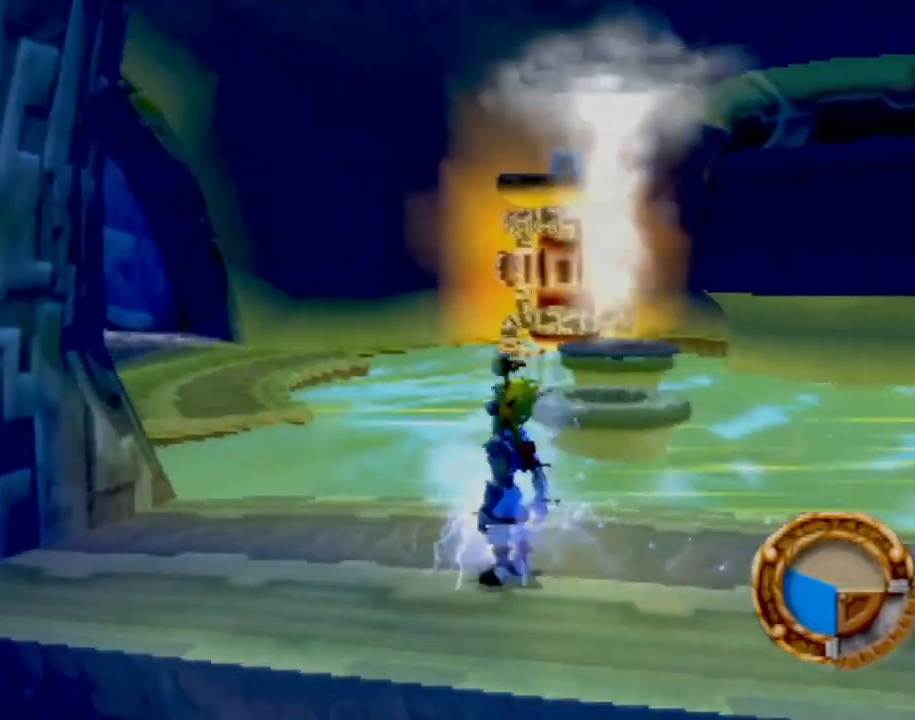
Gameplay with a controller (PlayStation layout); each line is a JSON object with the inputs held at the frame after it. "events" lists button and stick changes between this image and that frame as [ms after this image, input, new state], when the widget could be followed in between. Not read: L3 R3 right_stick.
{"buttons": [], "left_stick": "up-right", "events": [[200, "left_stick", "up-right"]]}
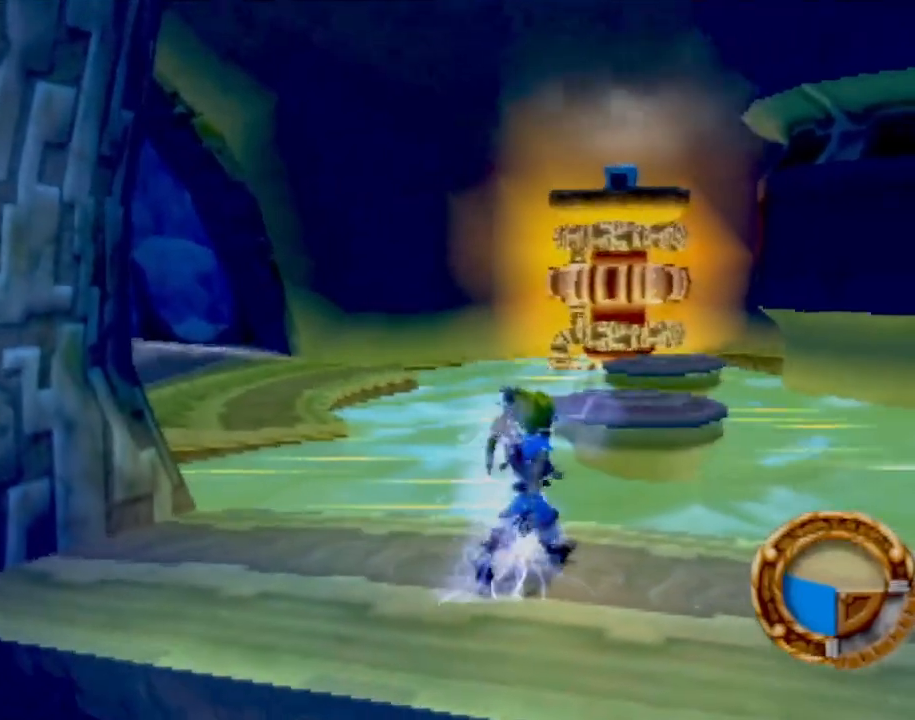
{"buttons": [], "left_stick": "up", "events": [[84, "left_stick", "up"], [167, "CROSS", "down"], [417, "CROSS", "up"]]}
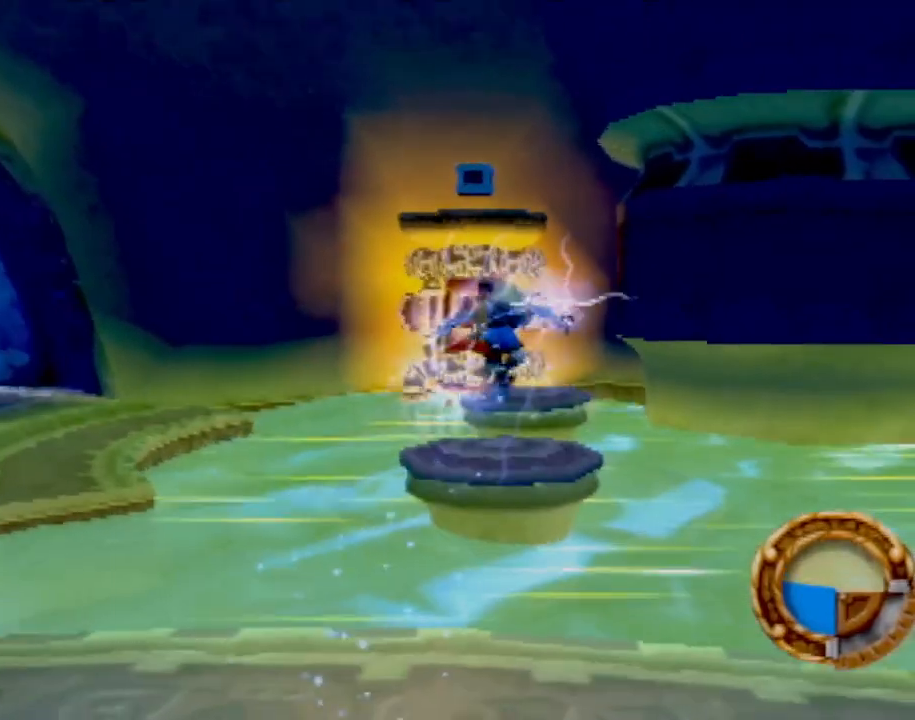
{"buttons": [], "left_stick": "center", "events": [[116, "CROSS", "down"], [216, "CROSS", "up"], [467, "left_stick", "center"]]}
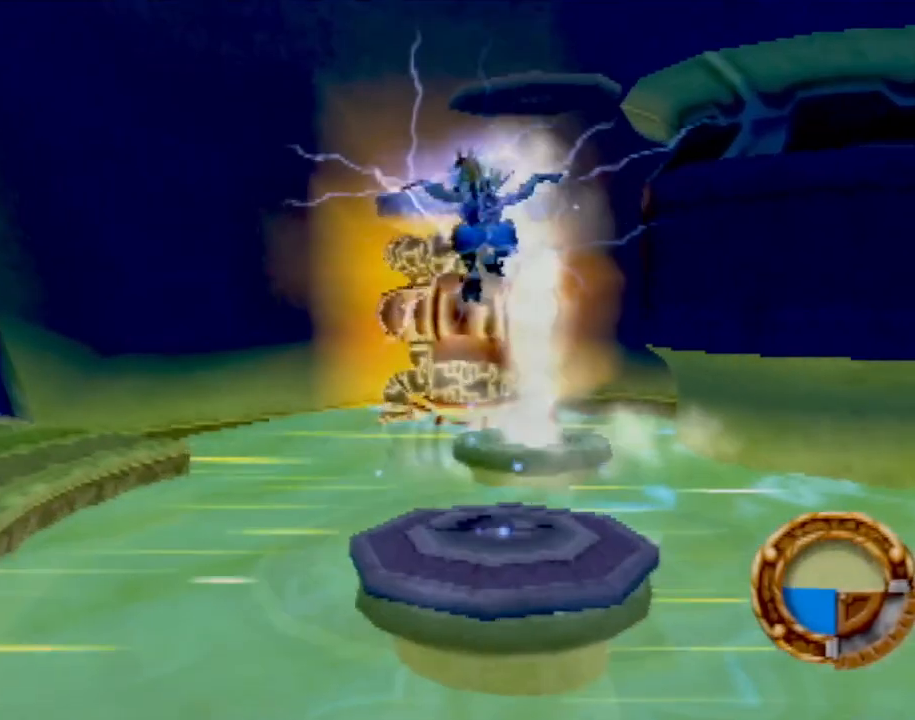
{"buttons": [], "left_stick": "right", "events": [[100, "left_stick", "down-right"], [434, "left_stick", "right"]]}
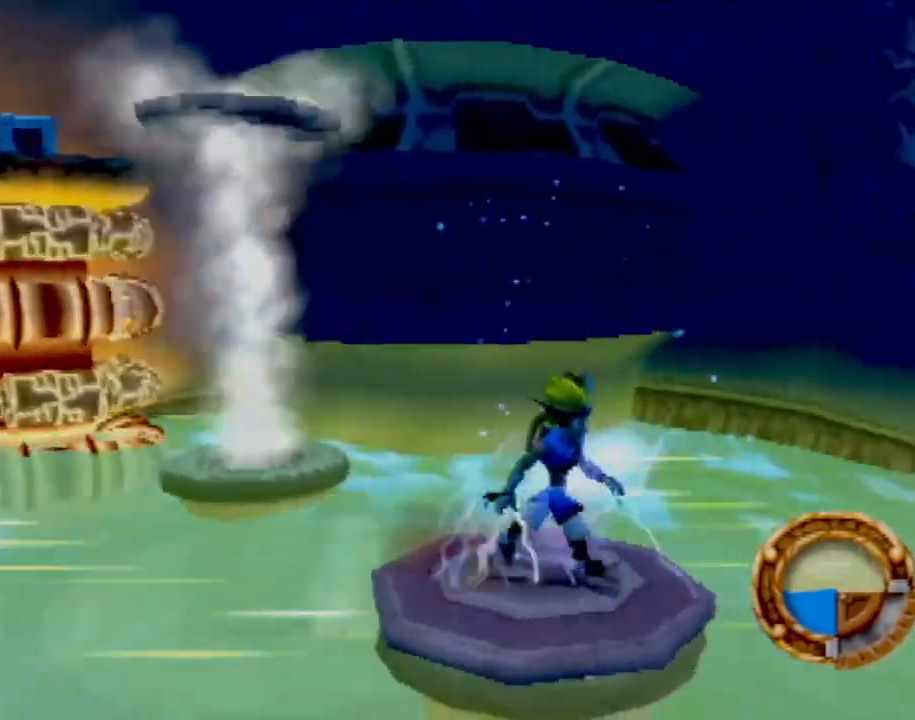
{"buttons": [], "left_stick": "up-right", "events": [[283, "left_stick", "up-right"]]}
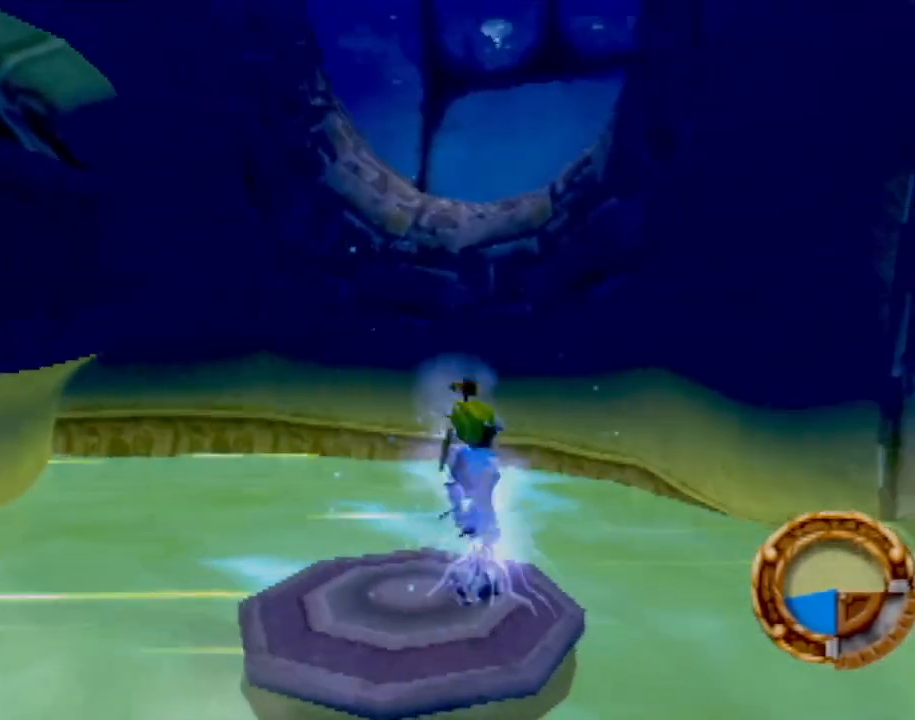
{"buttons": [], "left_stick": "up-right", "events": []}
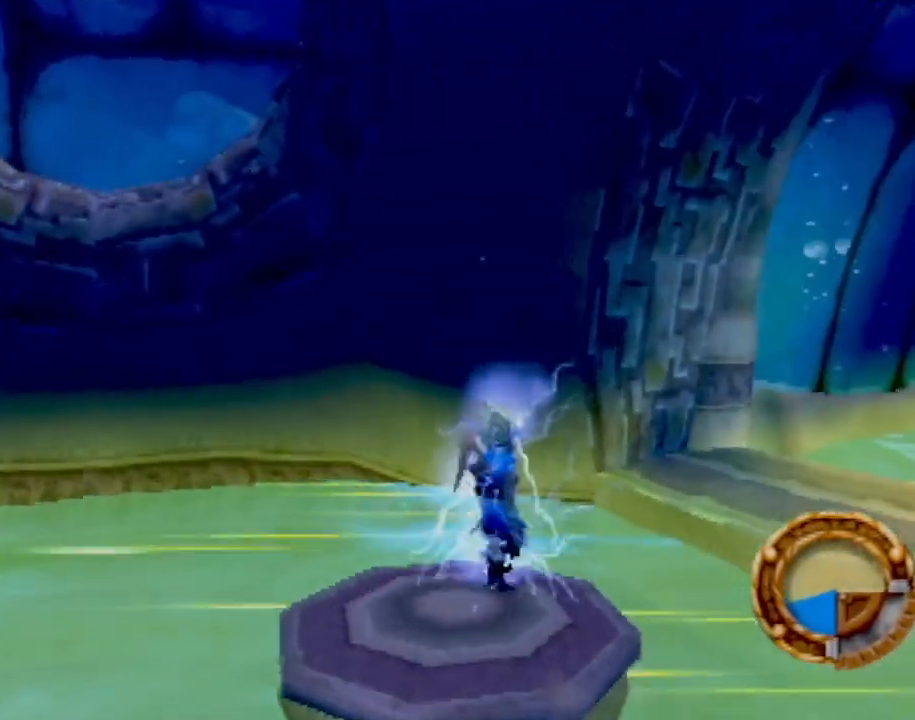
{"buttons": [], "left_stick": "up-right", "events": []}
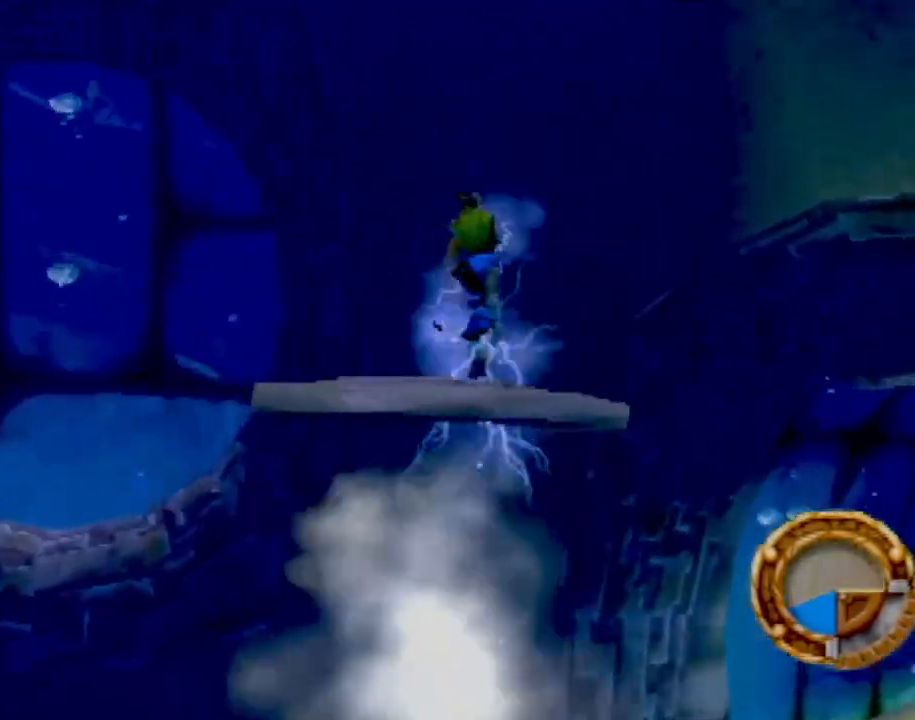
{"buttons": ["CROSS"], "left_stick": "up-right", "events": [[100, "CROSS", "down"], [350, "CROSS", "up"], [467, "CROSS", "down"]]}
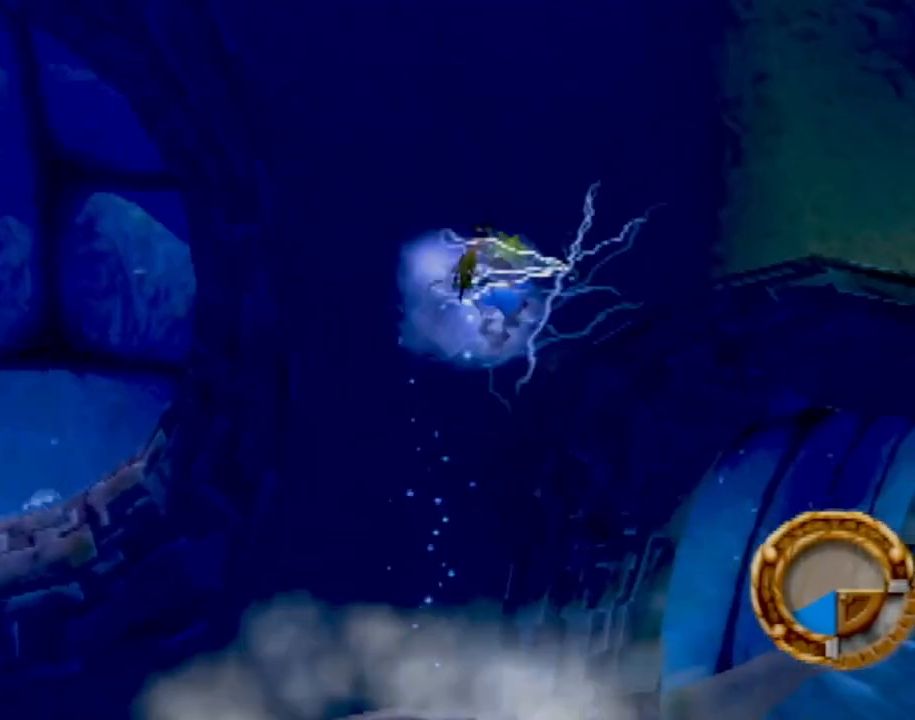
{"buttons": ["CIRCLE"], "left_stick": "up", "events": [[183, "left_stick", "up"], [216, "CROSS", "up"], [233, "CIRCLE", "down"]]}
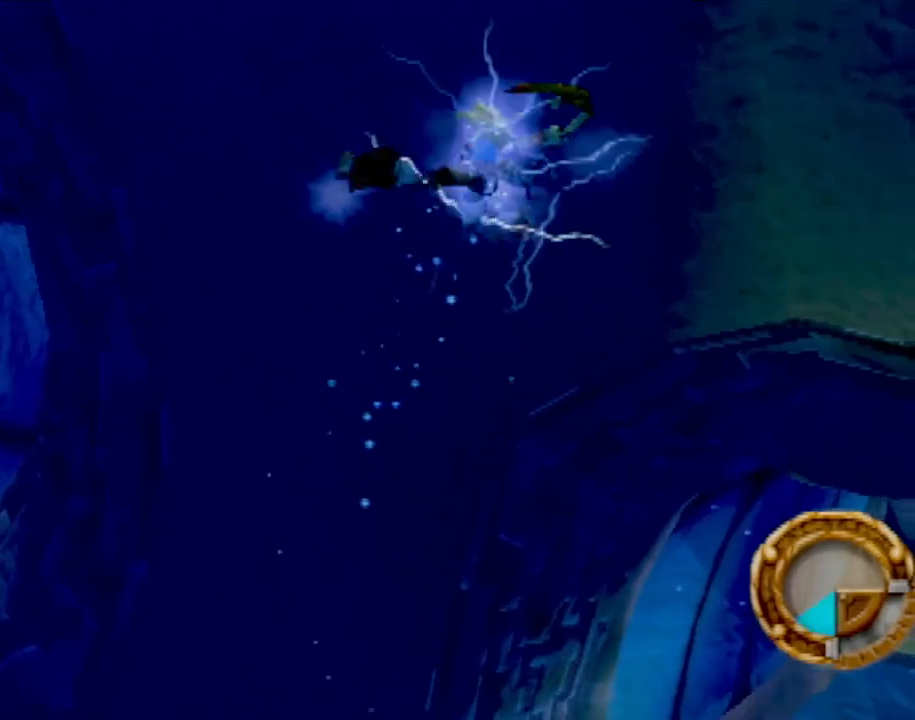
{"buttons": ["CIRCLE"], "left_stick": "up-right", "events": [[434, "left_stick", "up-right"]]}
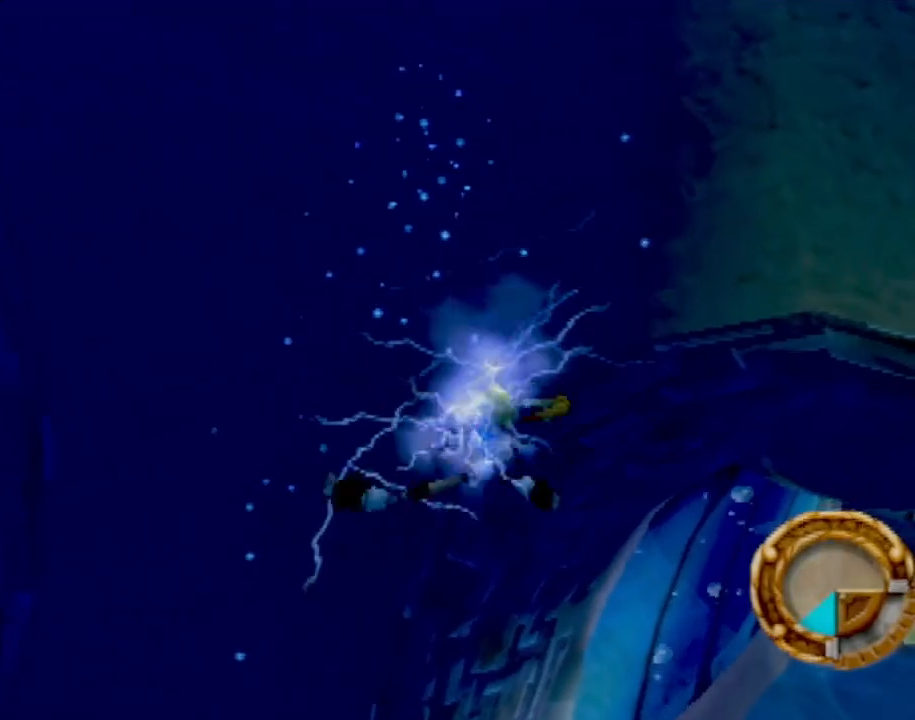
{"buttons": [], "left_stick": "right", "events": [[16, "CIRCLE", "up"], [100, "left_stick", "down-right"], [283, "left_stick", "right"]]}
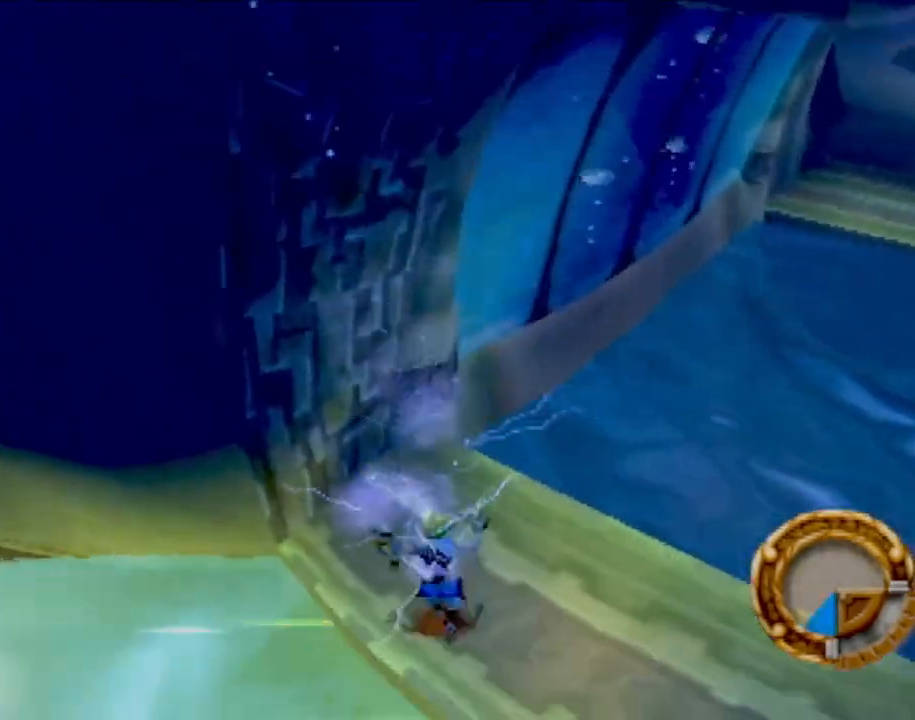
{"buttons": [], "left_stick": "center", "events": [[301, "left_stick", "down"], [418, "left_stick", "center"]]}
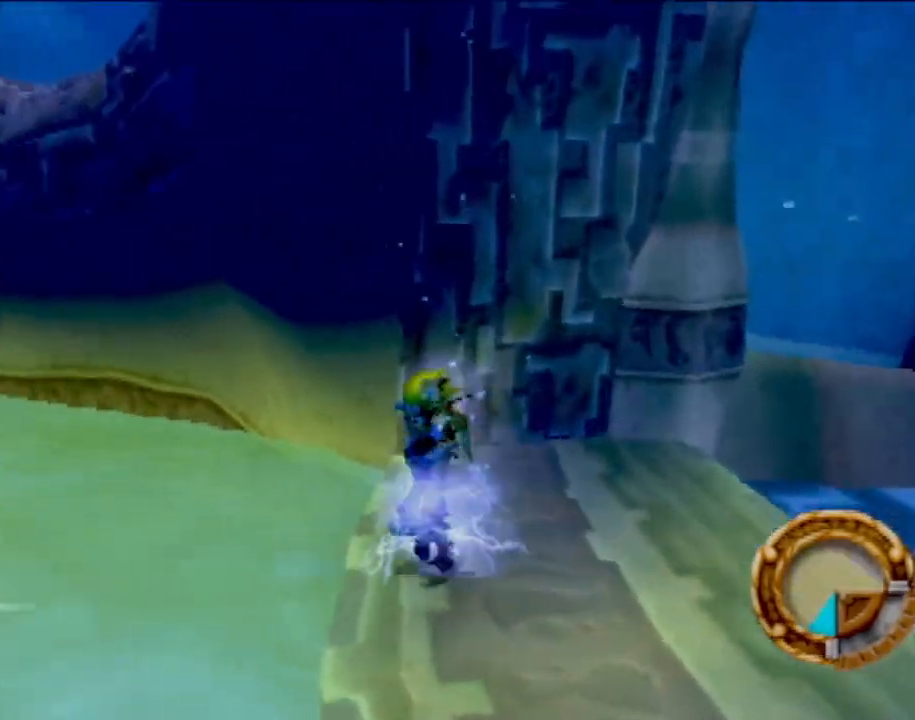
{"buttons": [], "left_stick": "center", "events": [[300, "left_stick", "left"], [417, "left_stick", "center"]]}
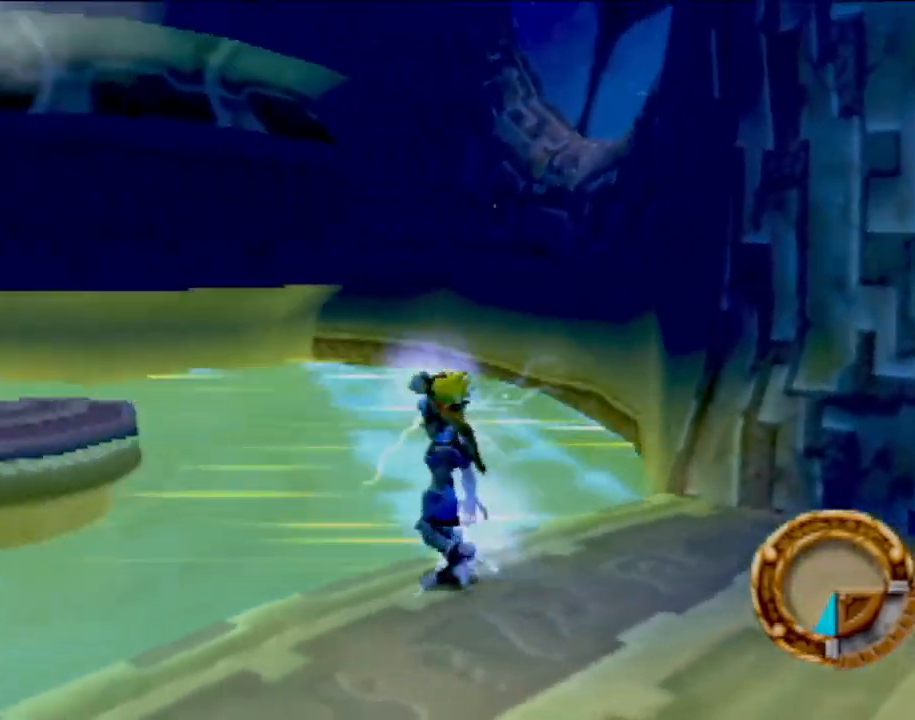
{"buttons": ["CROSS"], "left_stick": "up-left", "events": [[234, "left_stick", "up-left"], [501, "CROSS", "down"]]}
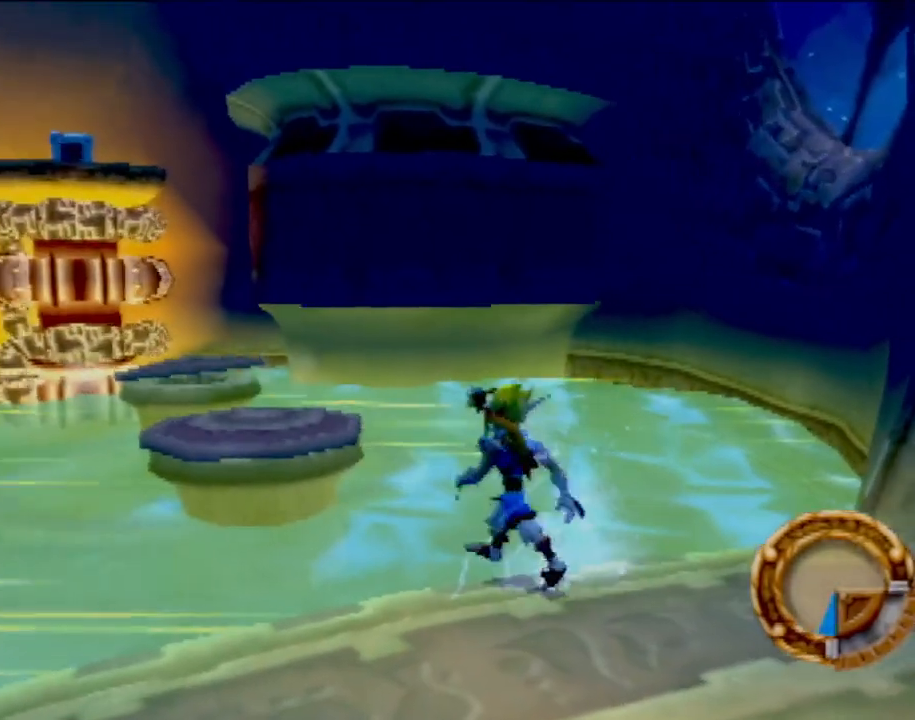
{"buttons": ["CROSS"], "left_stick": "up", "events": [[233, "CROSS", "up"], [317, "left_stick", "up"], [434, "CROSS", "down"]]}
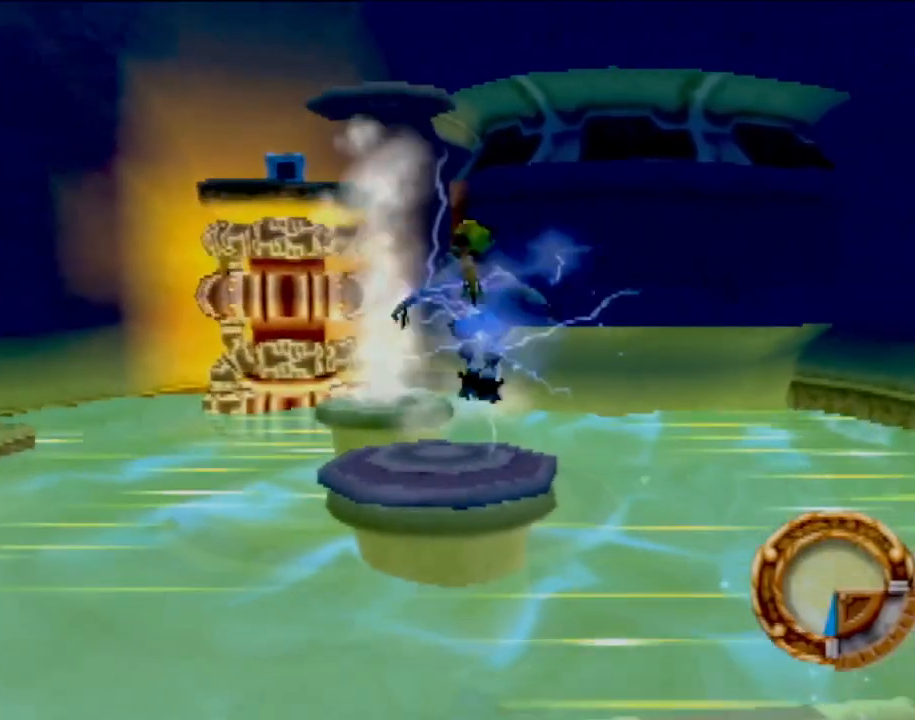
{"buttons": [], "left_stick": "center", "events": [[50, "CROSS", "up"], [334, "left_stick", "center"]]}
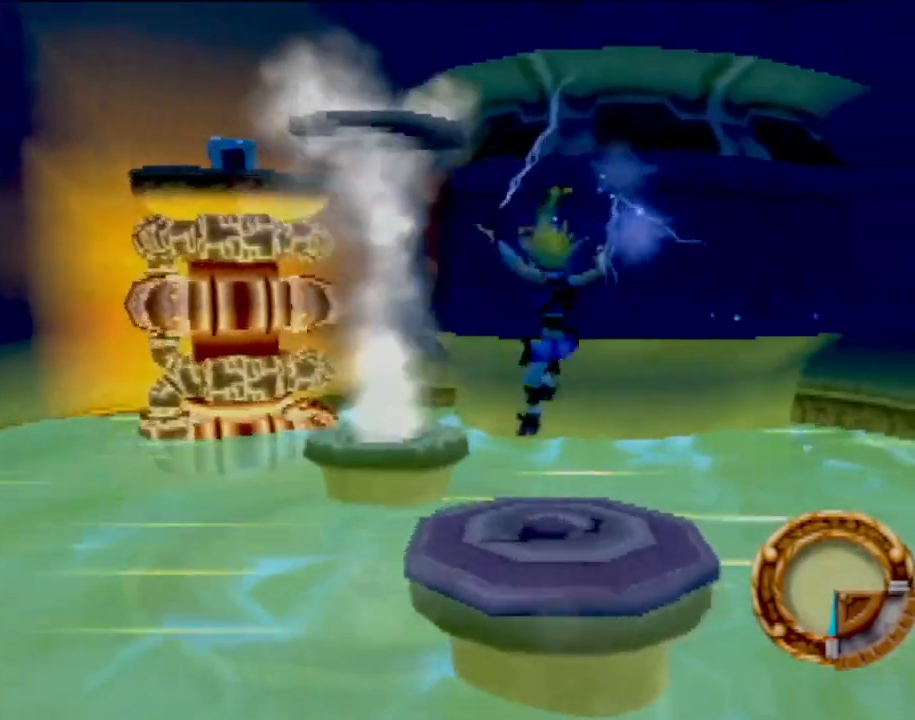
{"buttons": [], "left_stick": "center", "events": [[17, "left_stick", "down-right"], [350, "left_stick", "center"]]}
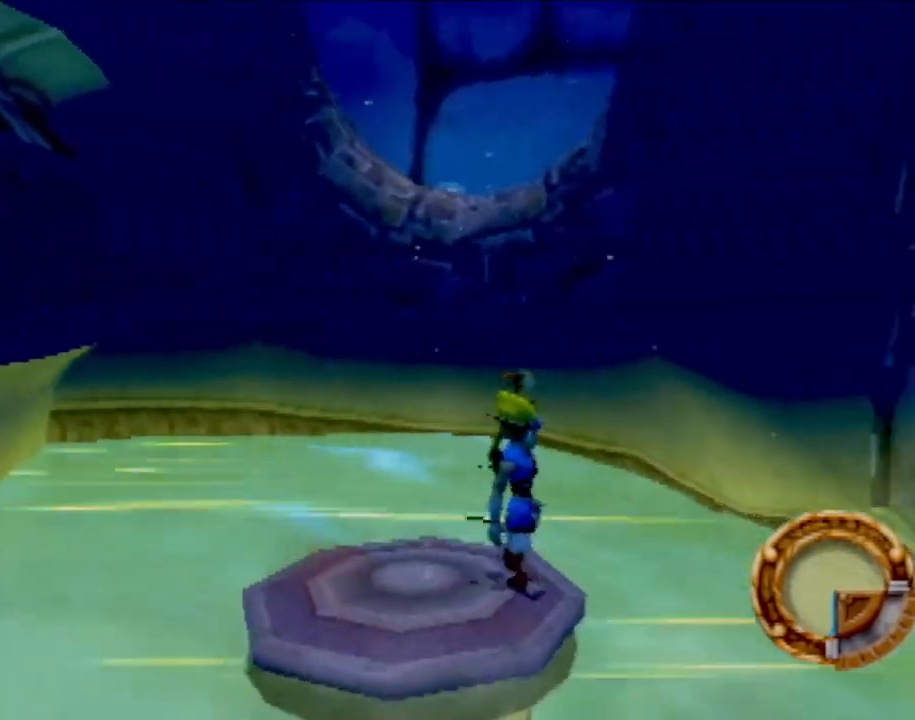
{"buttons": ["L1"], "left_stick": "center", "events": [[84, "left_stick", "up"], [184, "left_stick", "center"], [351, "L1", "down"]]}
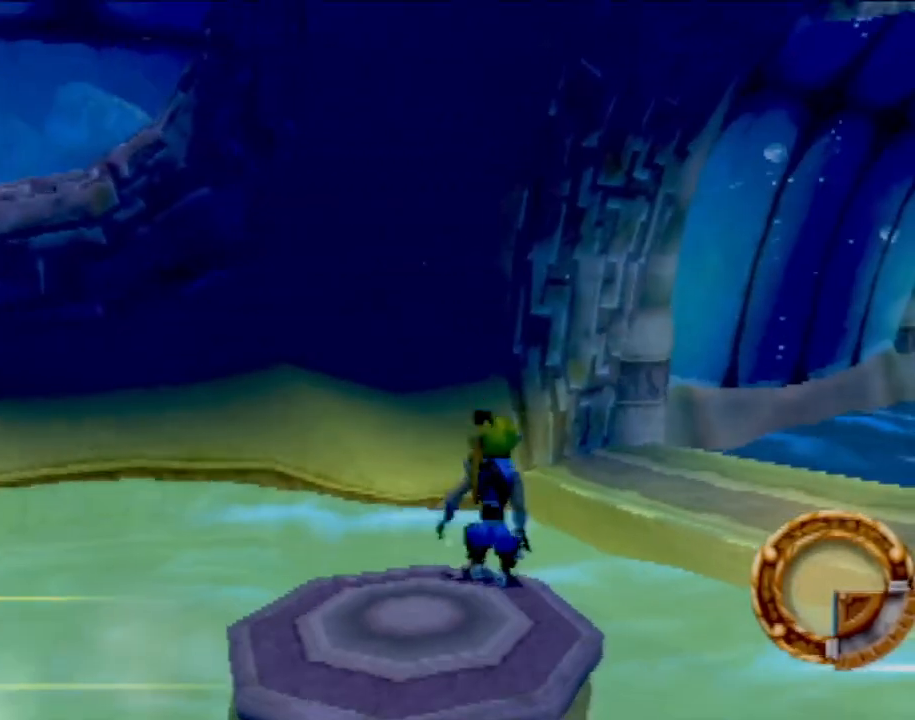
{"buttons": ["CROSS", "L1"], "left_stick": "center", "events": [[484, "CROSS", "down"]]}
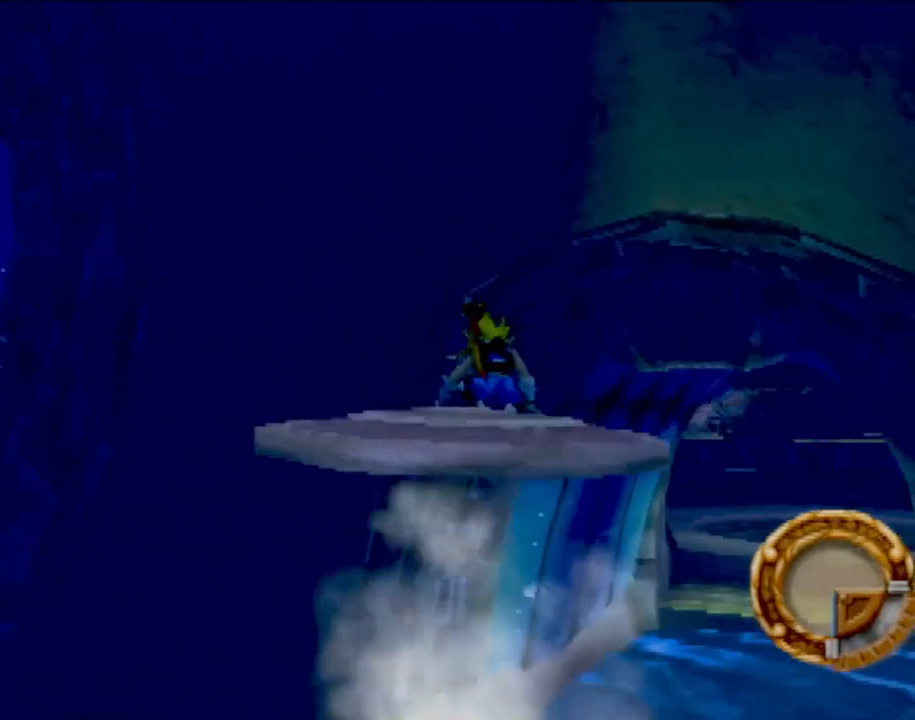
{"buttons": ["CROSS"], "left_stick": "up", "events": [[17, "left_stick", "up"], [217, "L1", "up"]]}
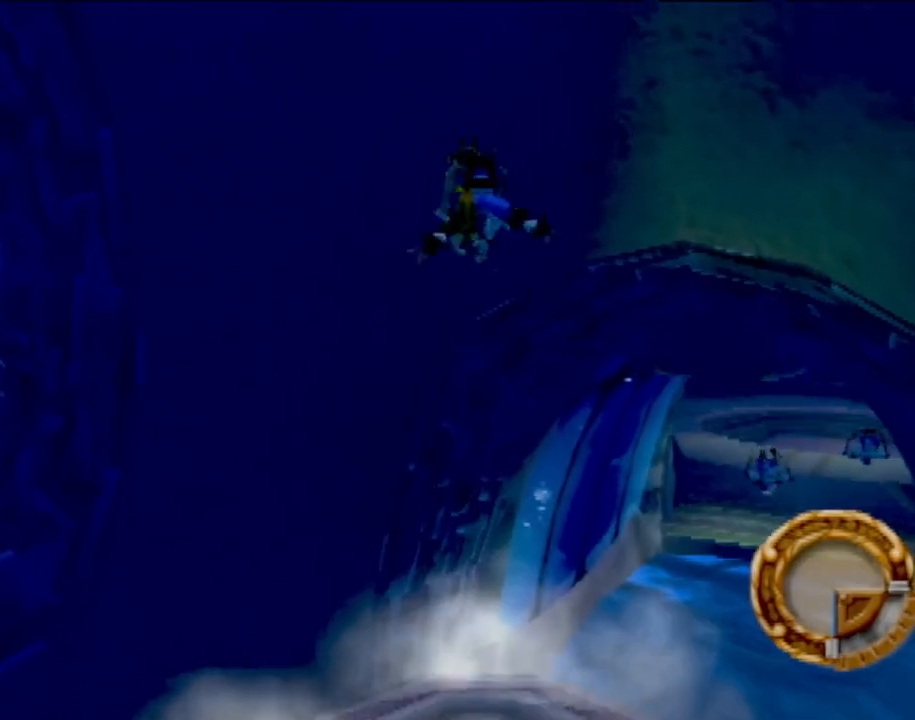
{"buttons": ["CIRCLE"], "left_stick": "up", "events": [[133, "CIRCLE", "down"], [183, "CROSS", "up"]]}
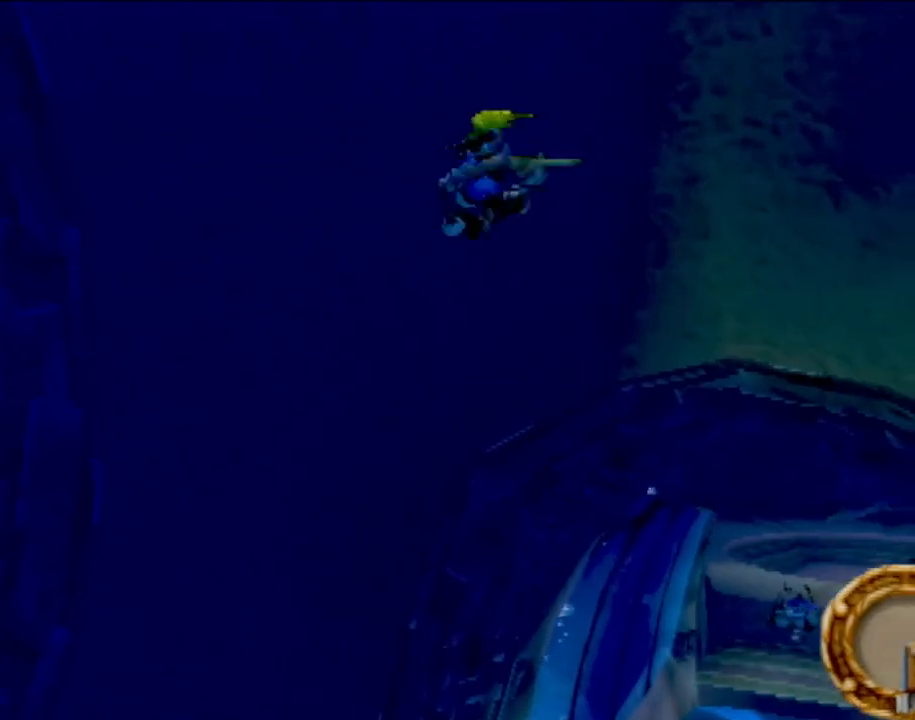
{"buttons": [], "left_stick": "up-right", "events": [[84, "CIRCLE", "up"], [184, "left_stick", "up-right"]]}
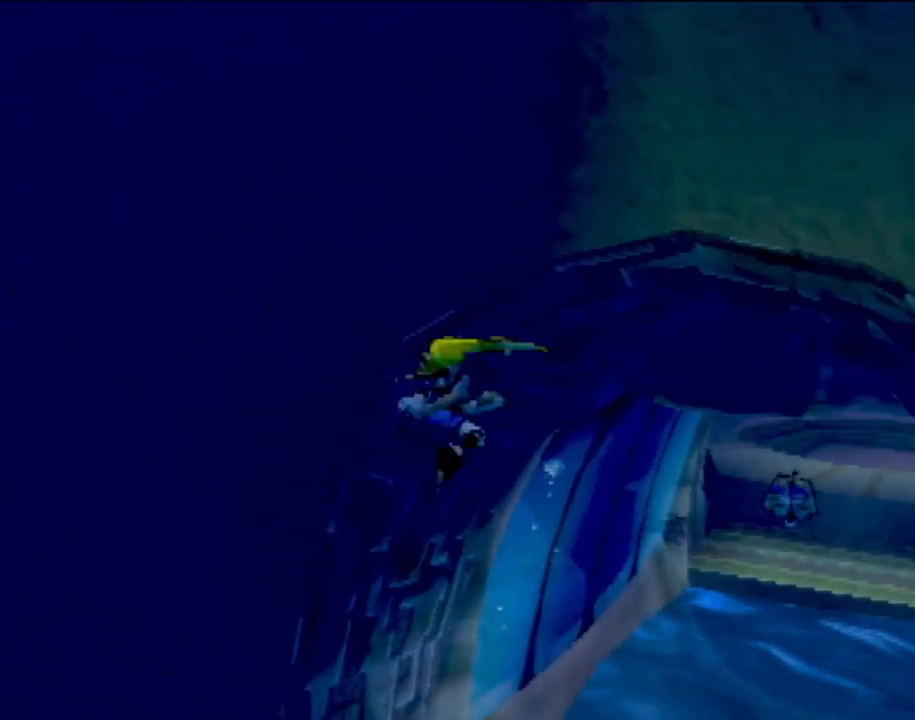
{"buttons": [], "left_stick": "up-left", "events": [[434, "left_stick", "up-left"]]}
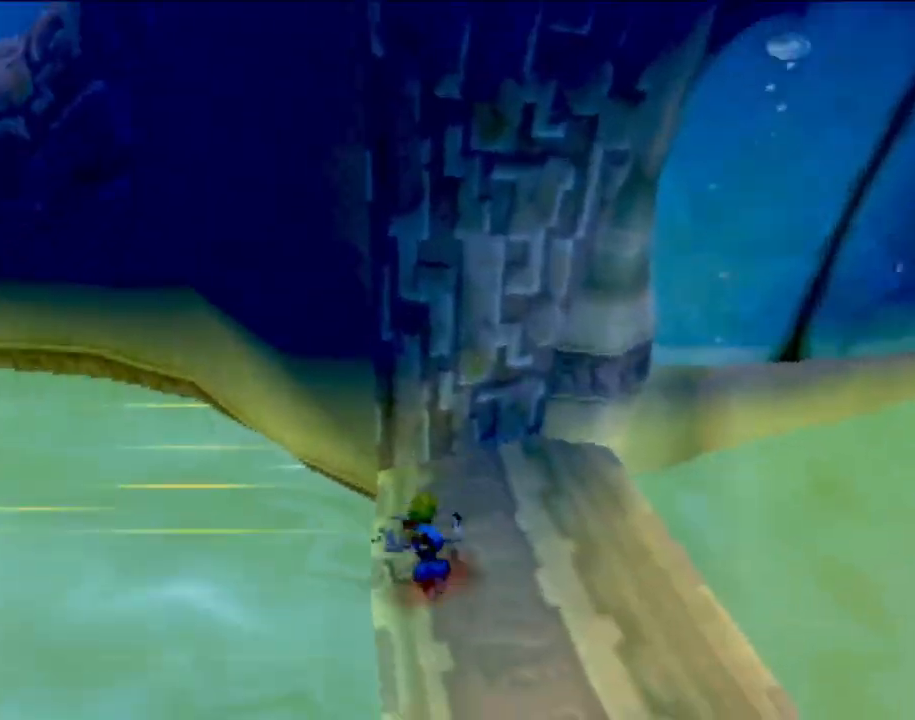
{"buttons": ["CROSS"], "left_stick": "left", "events": [[67, "left_stick", "center"], [234, "left_stick", "left"], [484, "CROSS", "down"]]}
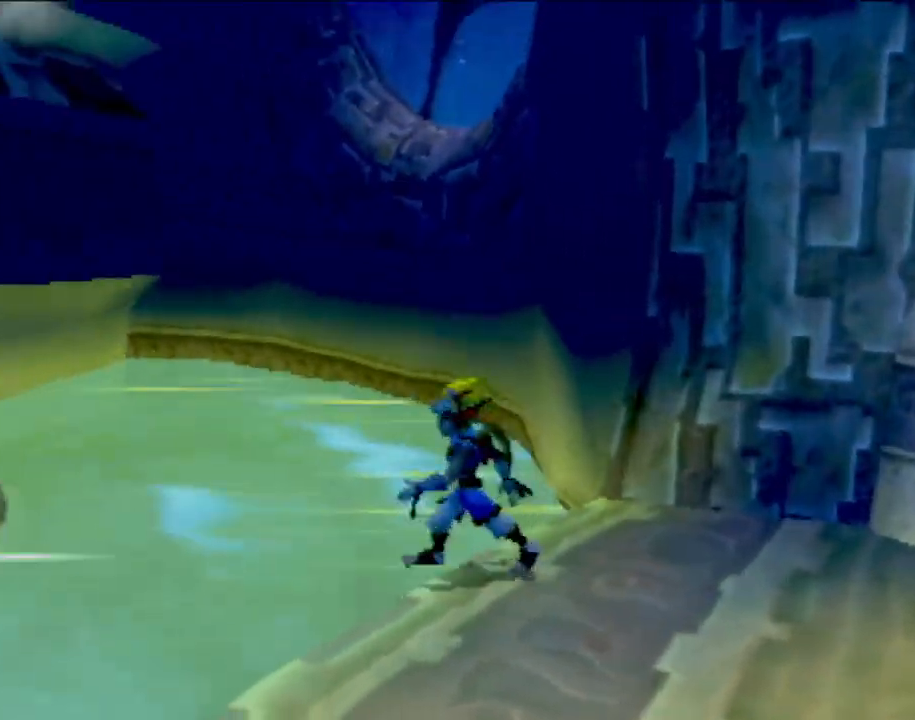
{"buttons": ["CROSS"], "left_stick": "up-left", "events": [[267, "CROSS", "up"], [300, "left_stick", "up-left"], [450, "CROSS", "down"]]}
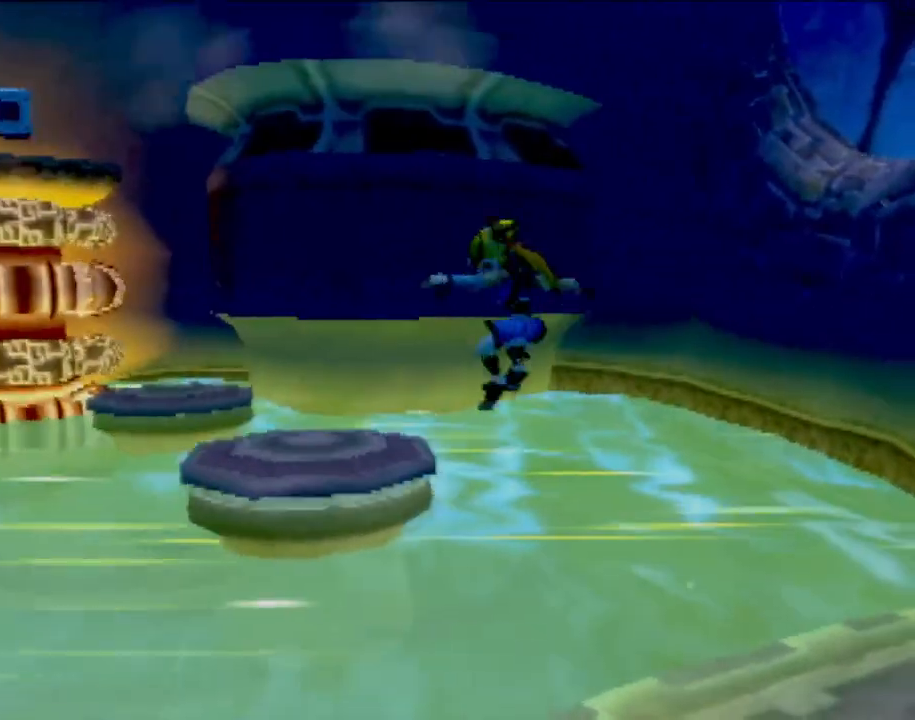
{"buttons": [], "left_stick": "up", "events": [[134, "CROSS", "up"], [451, "left_stick", "up"]]}
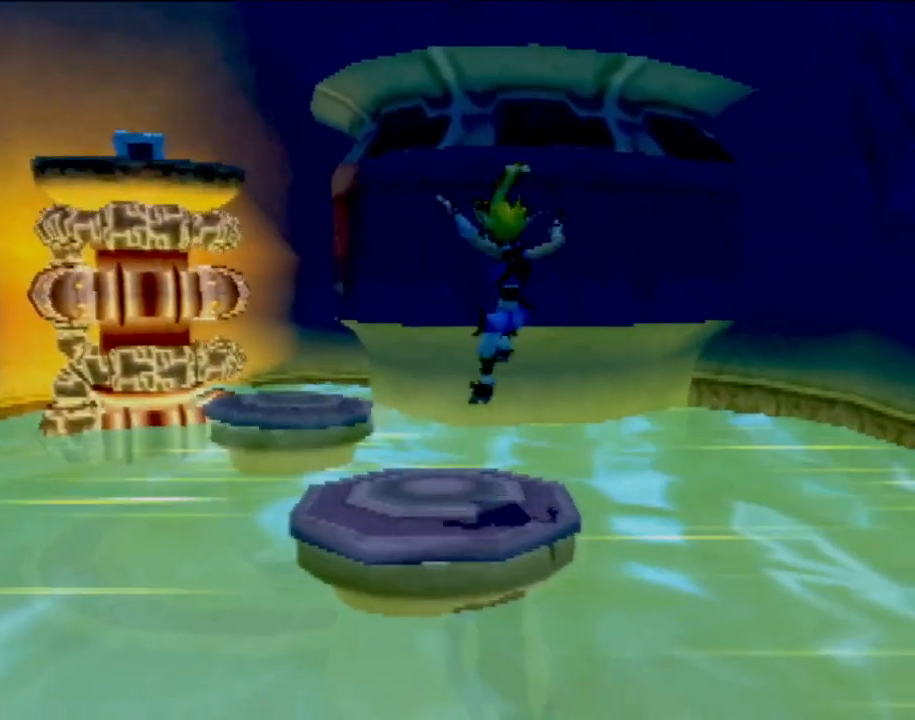
{"buttons": [], "left_stick": "center", "events": [[117, "left_stick", "center"], [200, "left_stick", "right"], [300, "left_stick", "down-right"], [417, "left_stick", "center"]]}
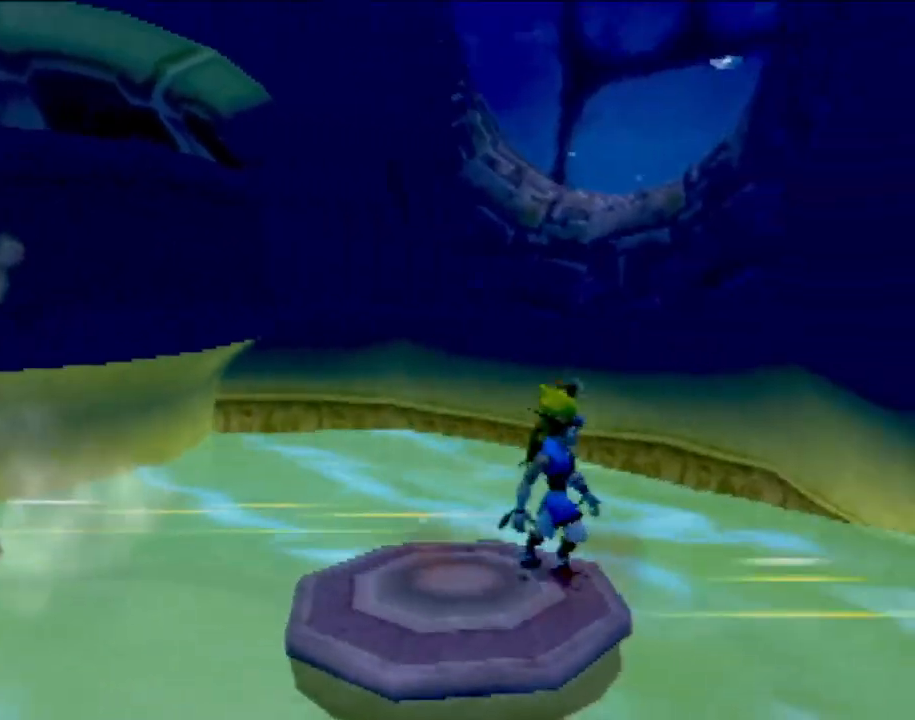
{"buttons": [], "left_stick": "up", "events": [[284, "left_stick", "right"], [434, "left_stick", "up"]]}
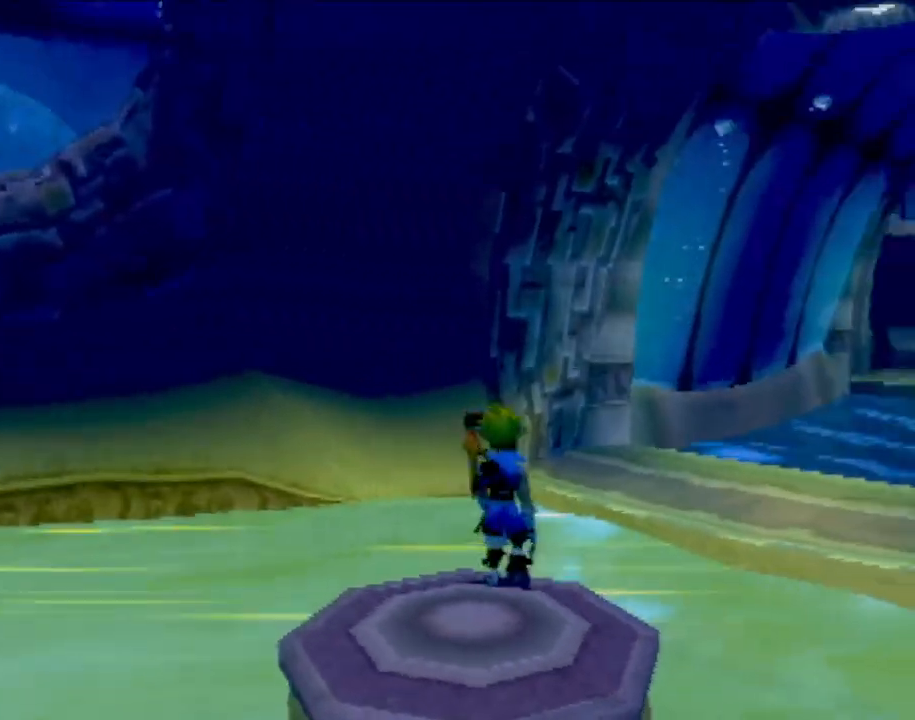
{"buttons": [], "left_stick": "center", "events": [[350, "left_stick", "center"]]}
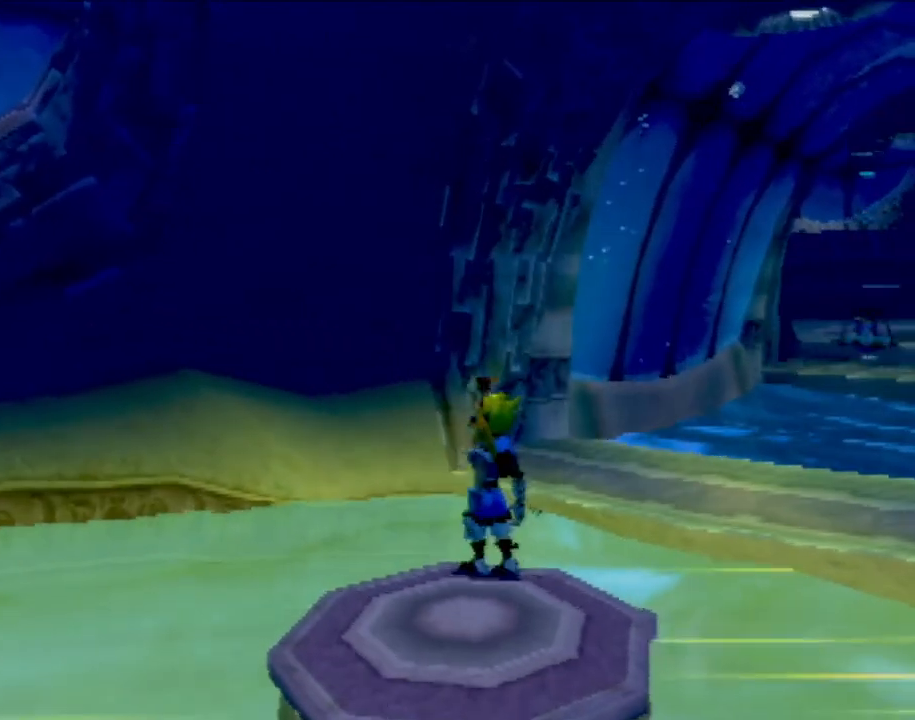
{"buttons": ["L1"], "left_stick": "center", "events": [[201, "left_stick", "right"], [251, "left_stick", "center"], [501, "L1", "down"]]}
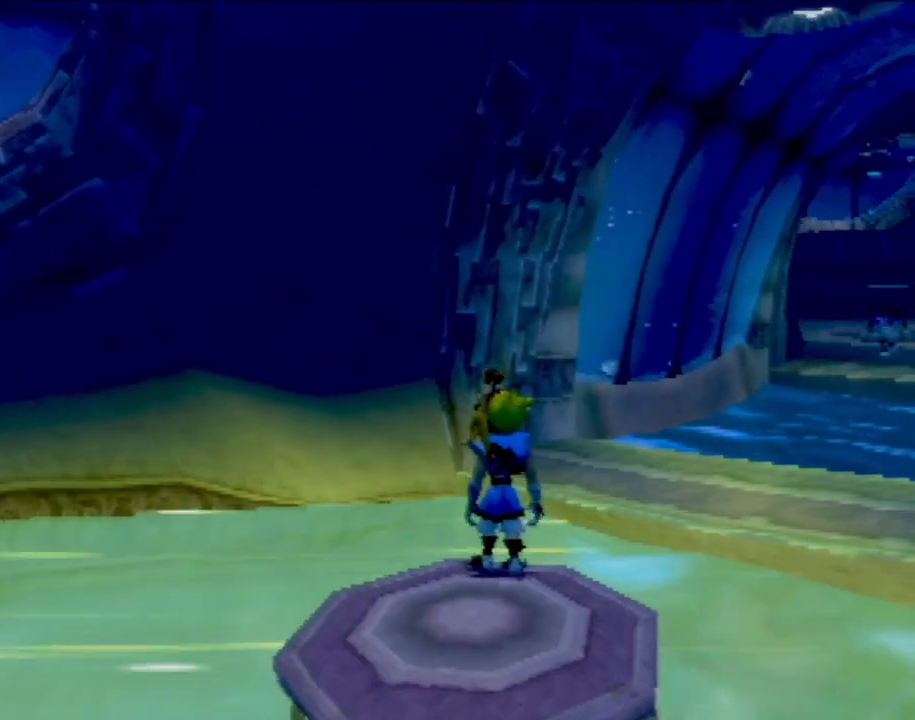
{"buttons": ["CROSS", "L1"], "left_stick": "up", "events": [[300, "CROSS", "down"], [384, "left_stick", "up"]]}